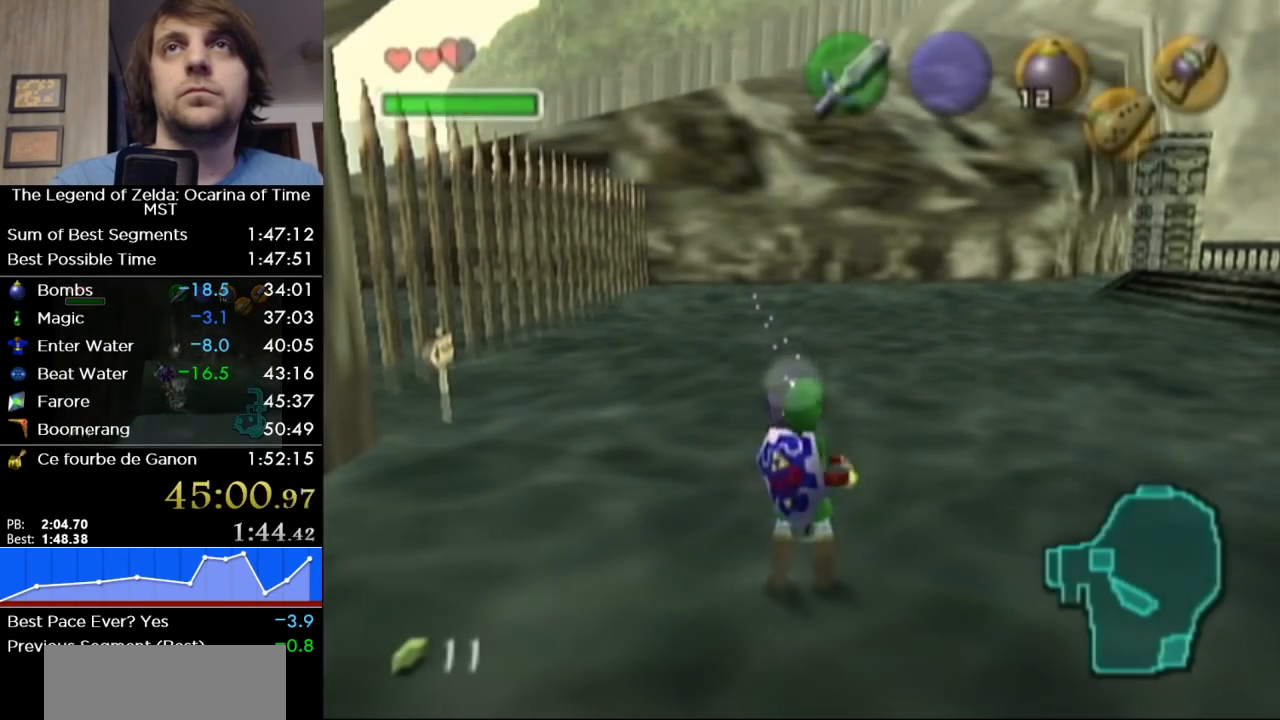
Gameplay with a controller (Nintendo layout); each line is a JSON object with the inputs held at the frame after it. "button_events" lists button changes between this image and that frame as [ms after this image, input, new state], when the widget could be followed in between (sticks are given only as held states). Not read: L3 R3.
{"buttons": ["L1"], "left_stick": "down-right", "right_stick": "center", "button_events": [[183, "L1", "down"]]}
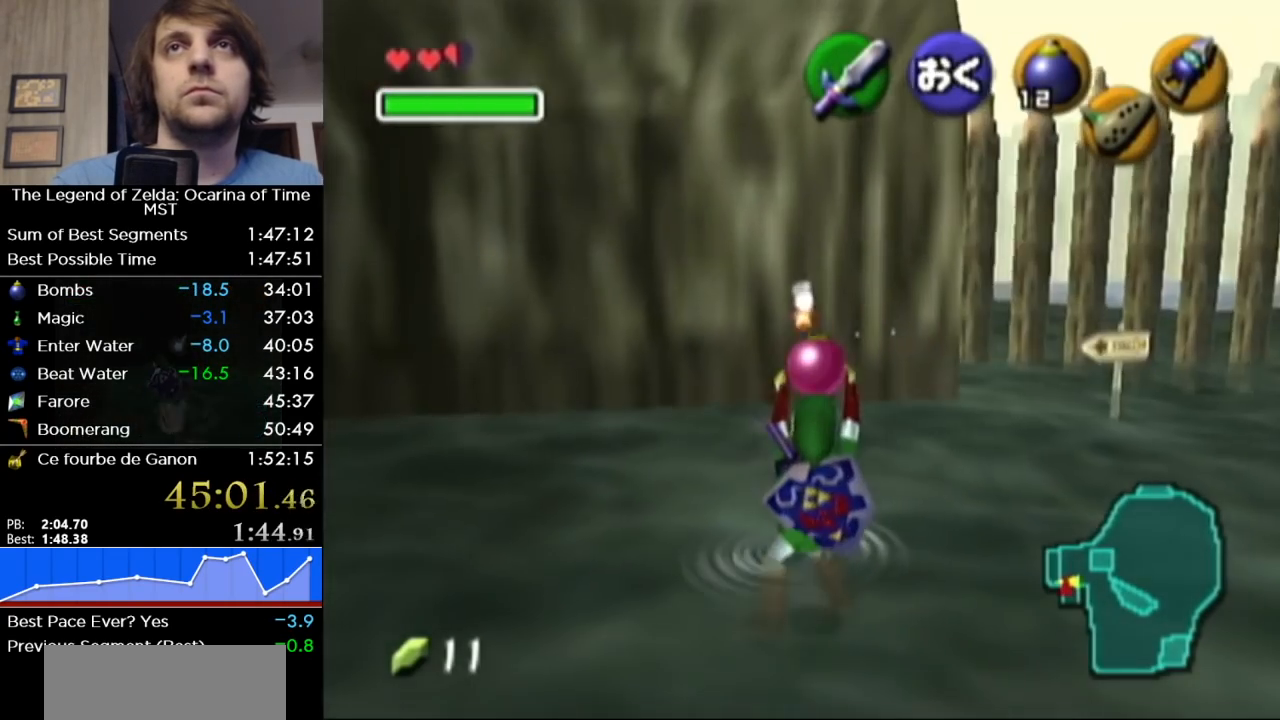
{"buttons": ["L1"], "left_stick": "down-right", "right_stick": "center", "button_events": []}
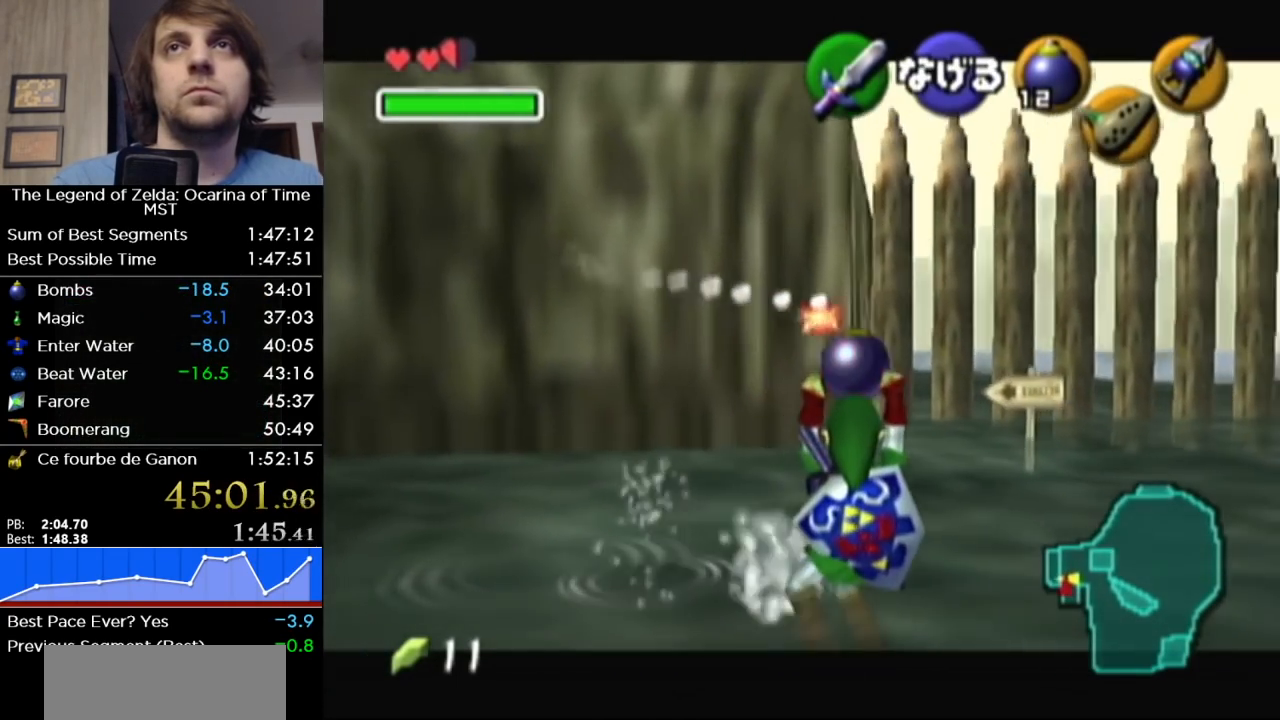
{"buttons": ["L1"], "left_stick": "down", "right_stick": "center", "button_events": []}
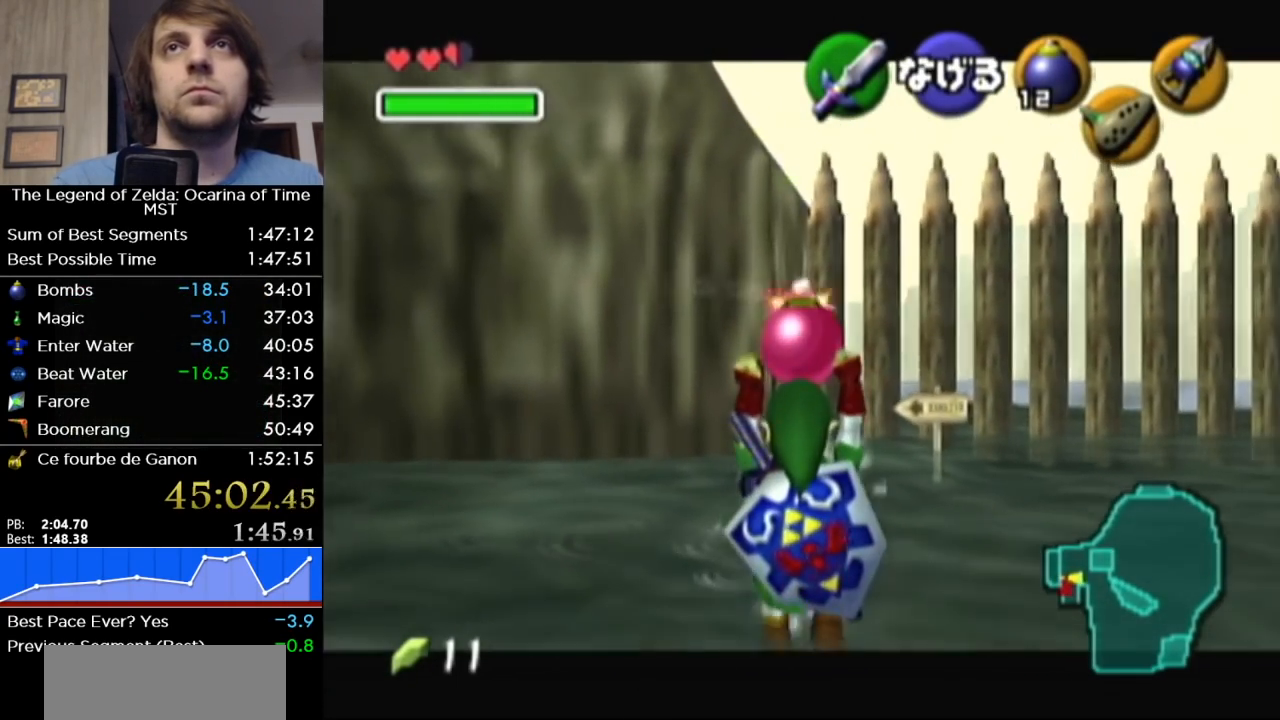
{"buttons": ["L1"], "left_stick": "down", "right_stick": "center", "button_events": []}
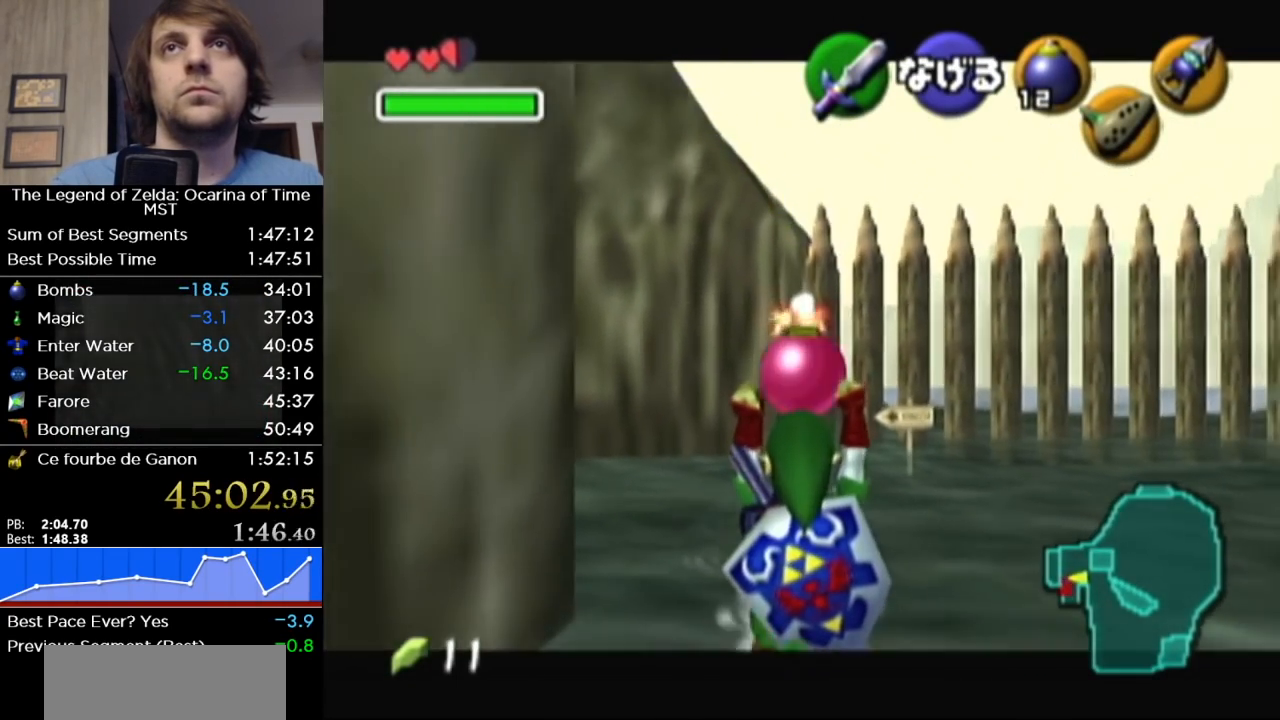
{"buttons": ["L1"], "left_stick": "down", "right_stick": "center", "button_events": []}
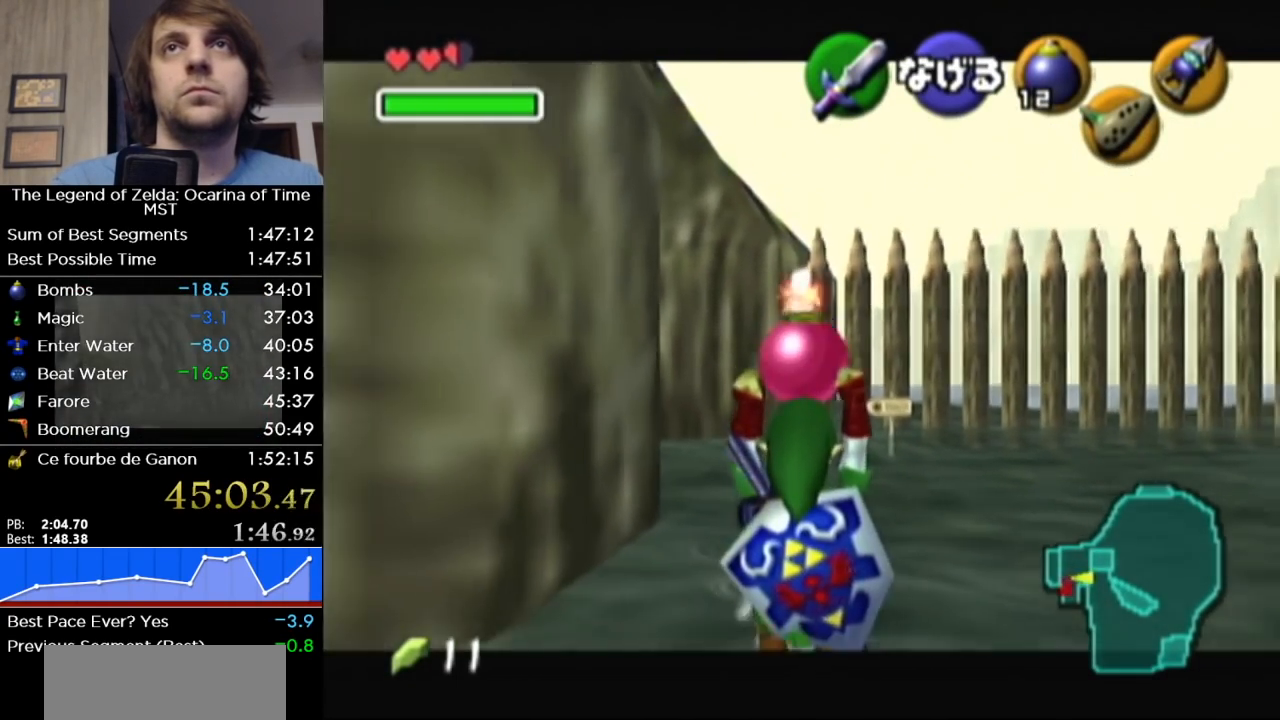
{"buttons": ["L1"], "left_stick": "center", "right_stick": "center", "button_events": [[200, "R1", "down"], [417, "R1", "up"]]}
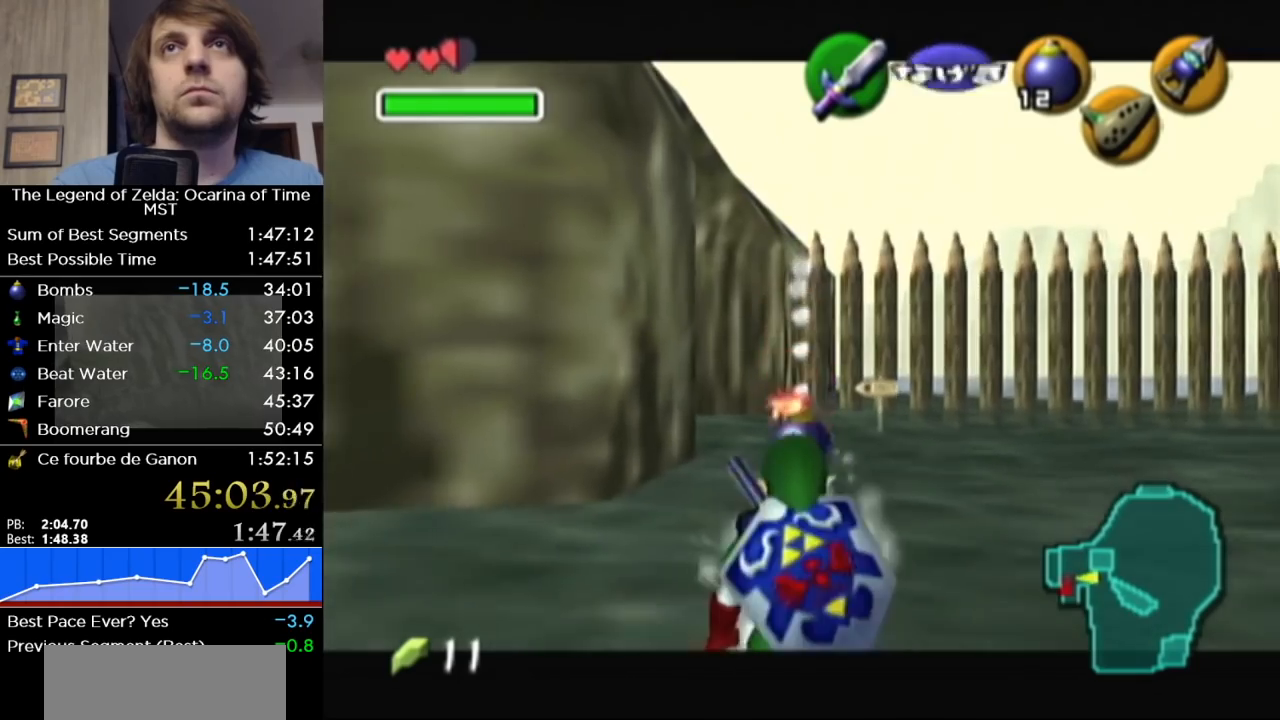
{"buttons": [], "left_stick": "center", "right_stick": "center", "button_events": [[283, "A", "down"], [450, "A", "up"], [450, "L1", "up"]]}
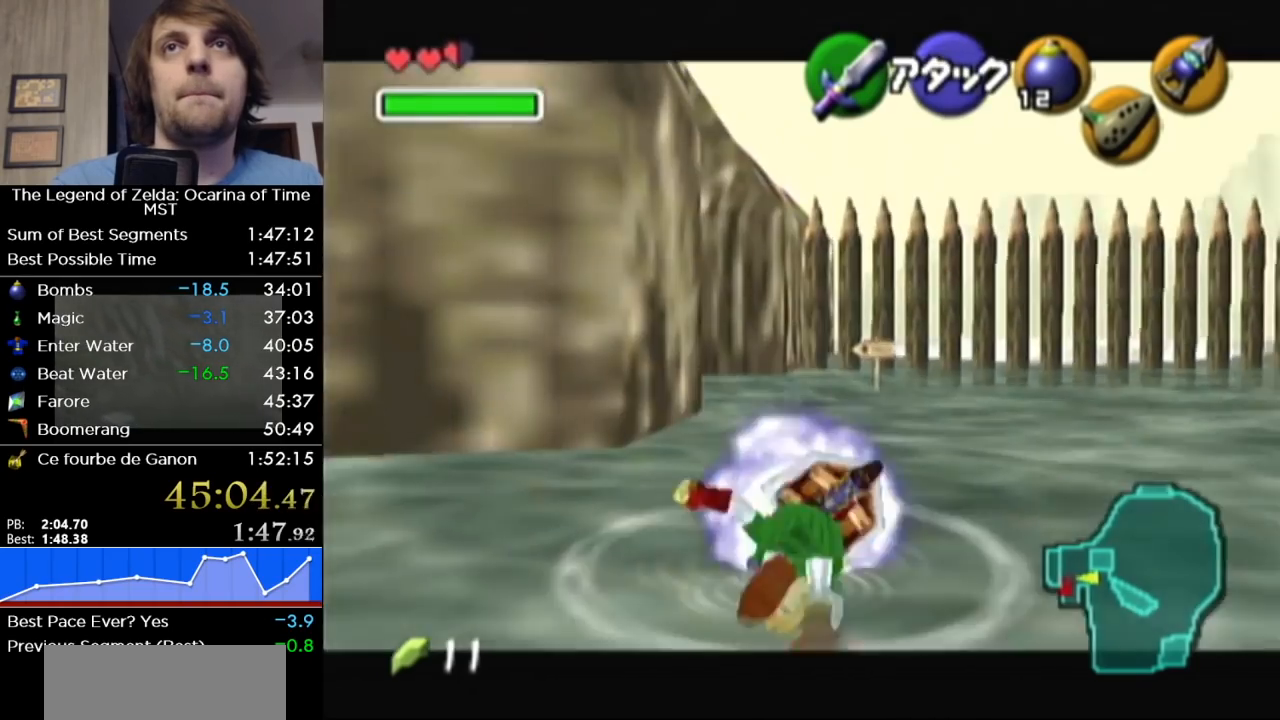
{"buttons": ["L1", "R1"], "left_stick": "center", "right_stick": "center", "button_events": [[250, "L1", "down"], [250, "R1", "down"]]}
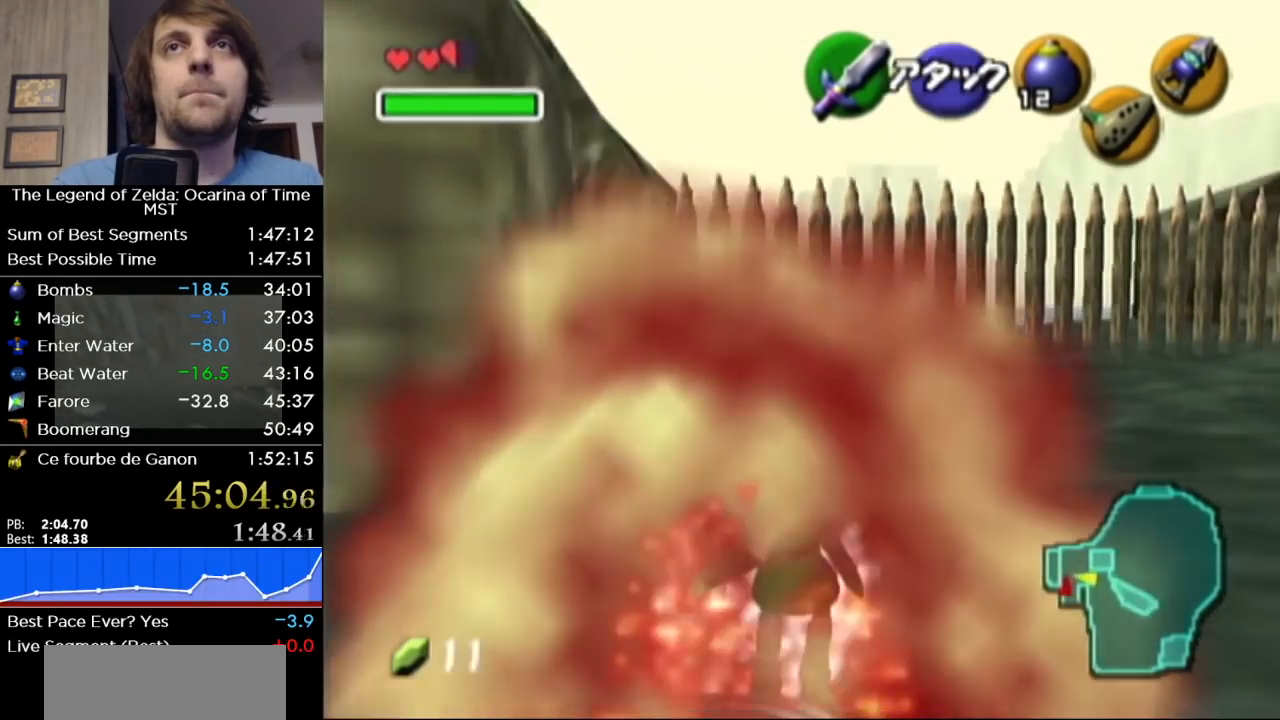
{"buttons": ["L1"], "left_stick": "center", "right_stick": "center", "button_events": [[317, "R1", "up"]]}
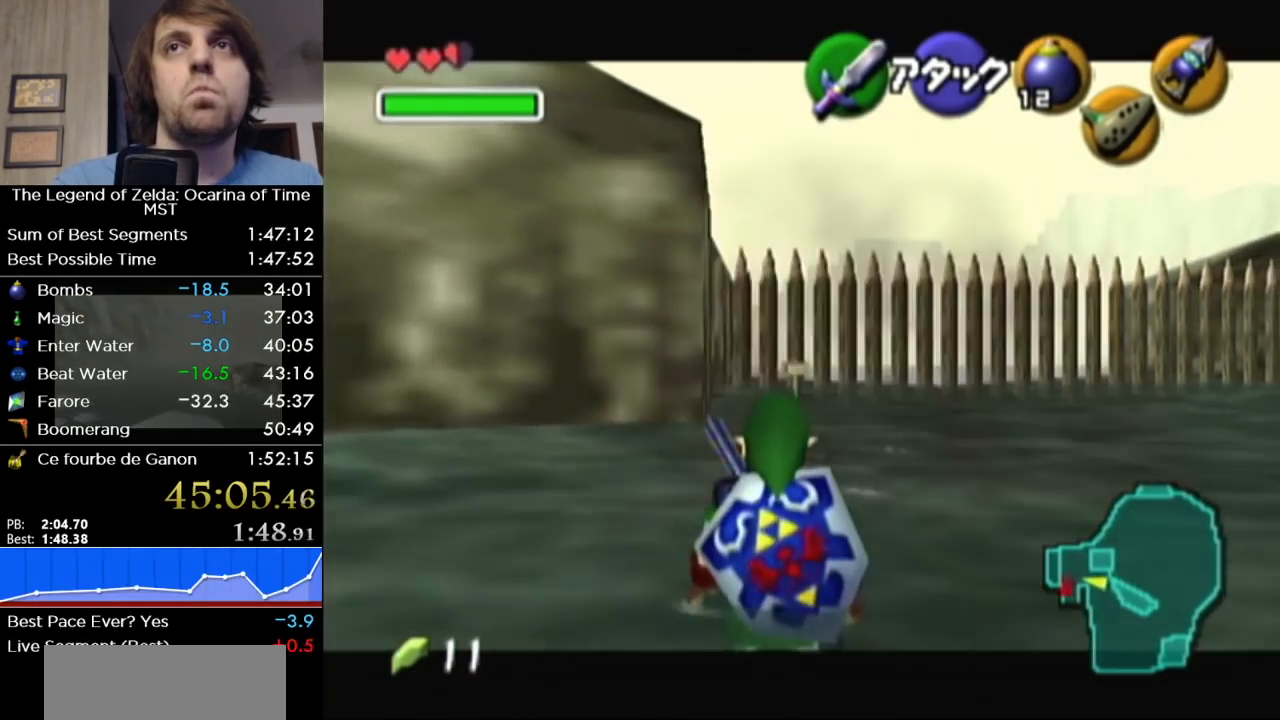
{"buttons": ["L1"], "left_stick": "center", "right_stick": "center", "button_events": [[183, "L1", "up"], [283, "L1", "down"]]}
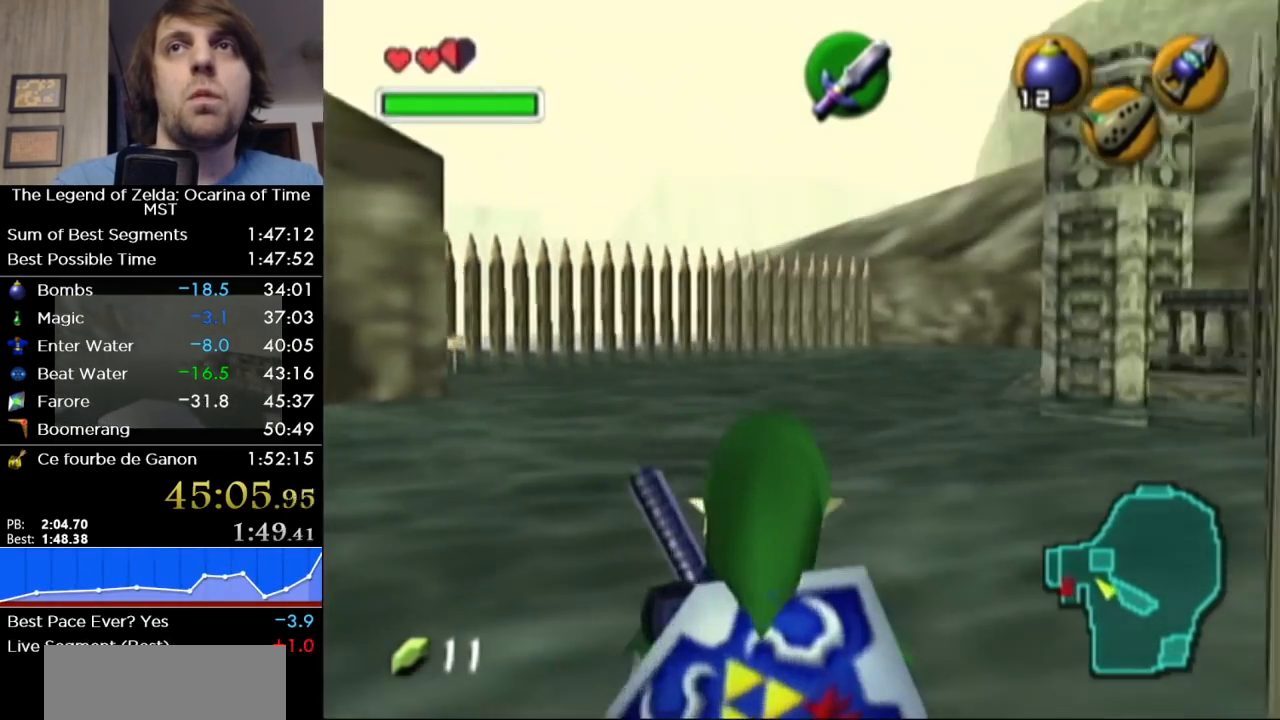
{"buttons": ["L1"], "left_stick": "center", "right_stick": "center", "button_events": []}
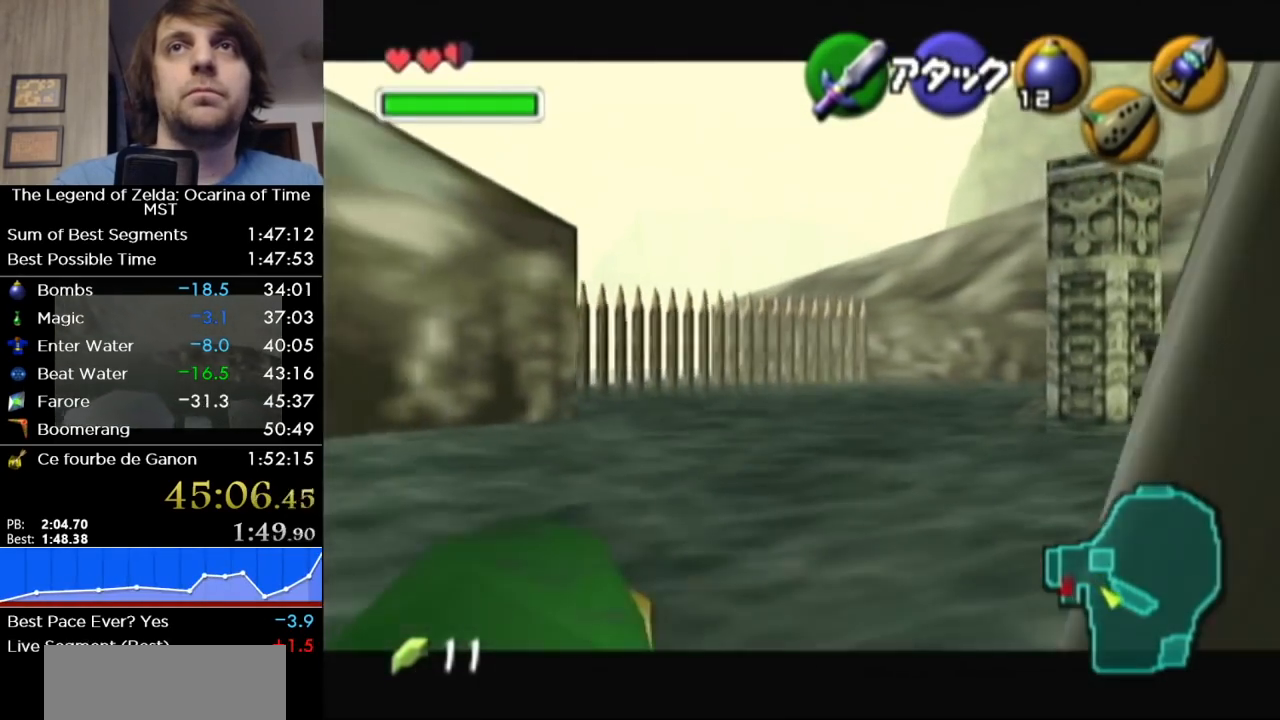
{"buttons": ["L1"], "left_stick": "center", "right_stick": "center", "button_events": []}
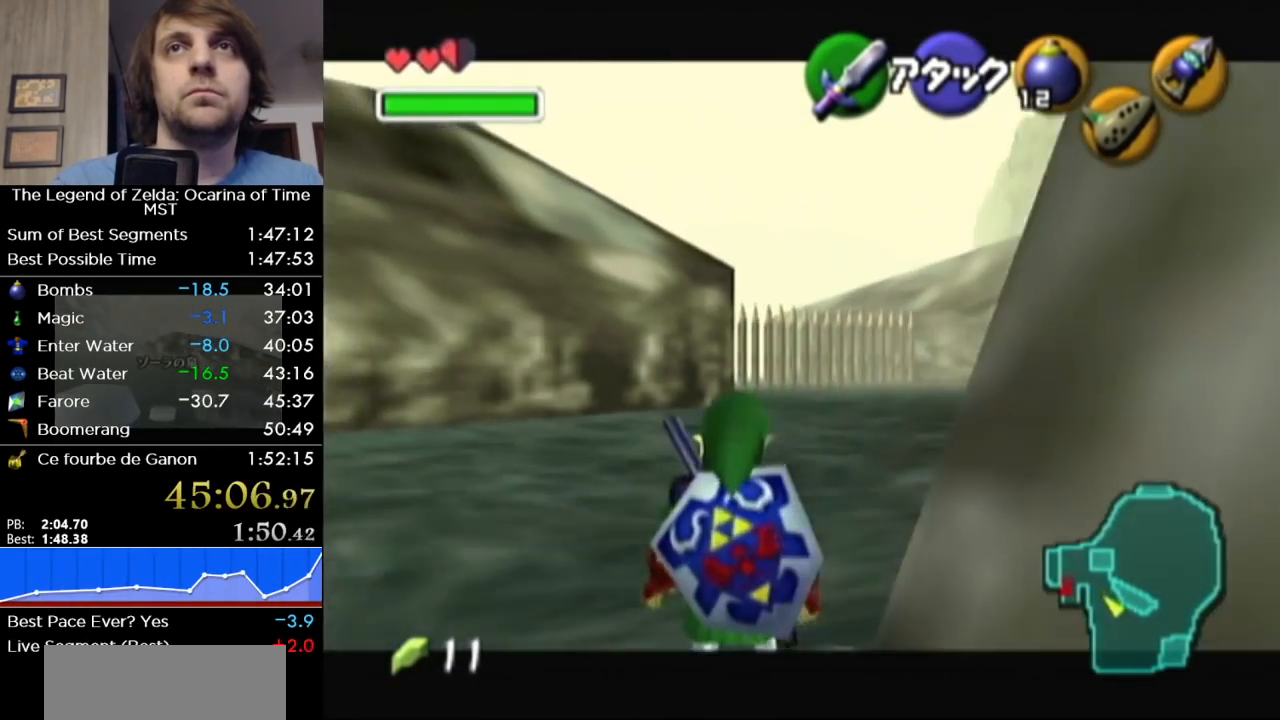
{"buttons": ["L1"], "left_stick": "center", "right_stick": "center", "button_events": []}
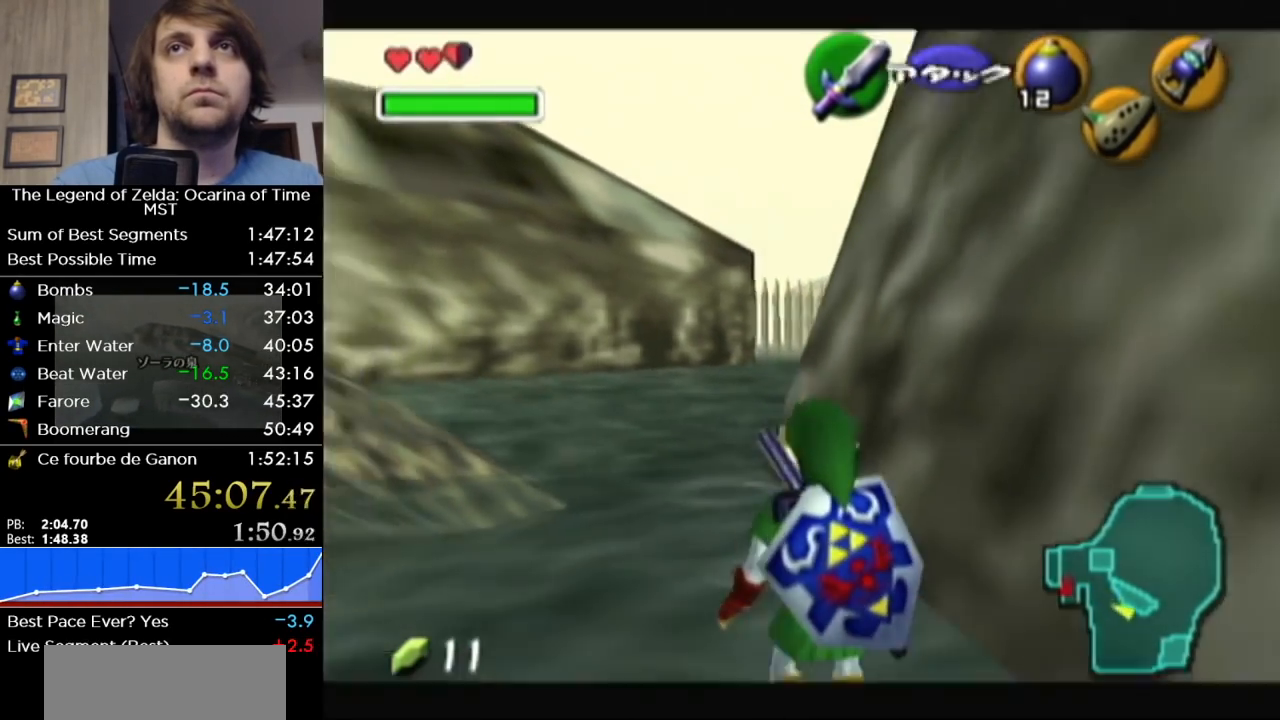
{"buttons": ["L1"], "left_stick": "center", "right_stick": "center", "button_events": []}
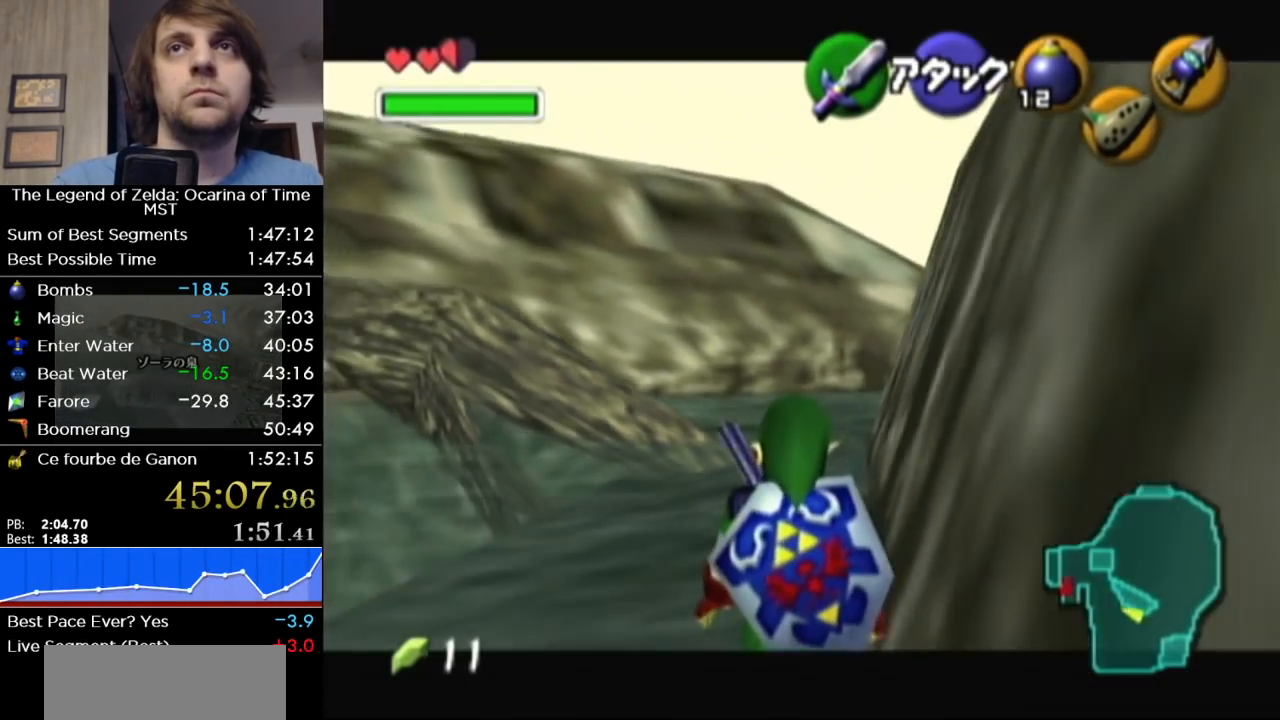
{"buttons": ["L1"], "left_stick": "center", "right_stick": "center", "button_events": [[33, "Y", "down"], [133, "Y", "up"]]}
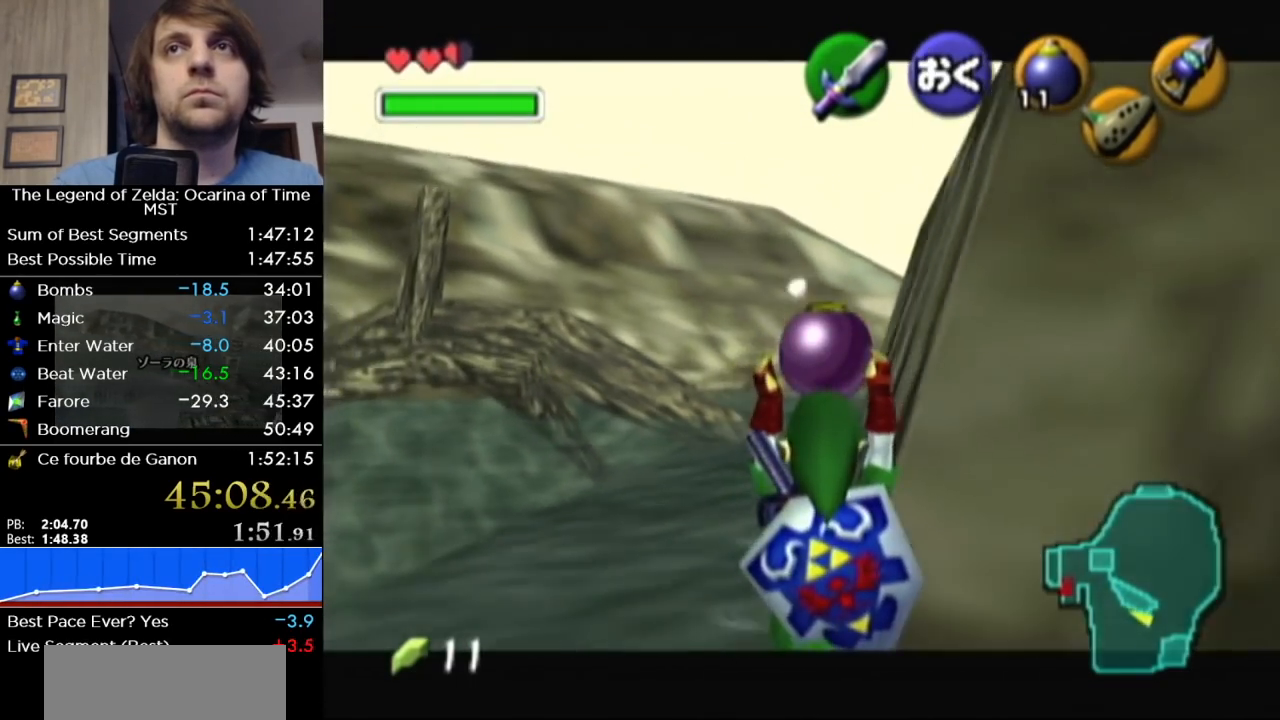
{"buttons": ["L1"], "left_stick": "center", "right_stick": "center", "button_events": []}
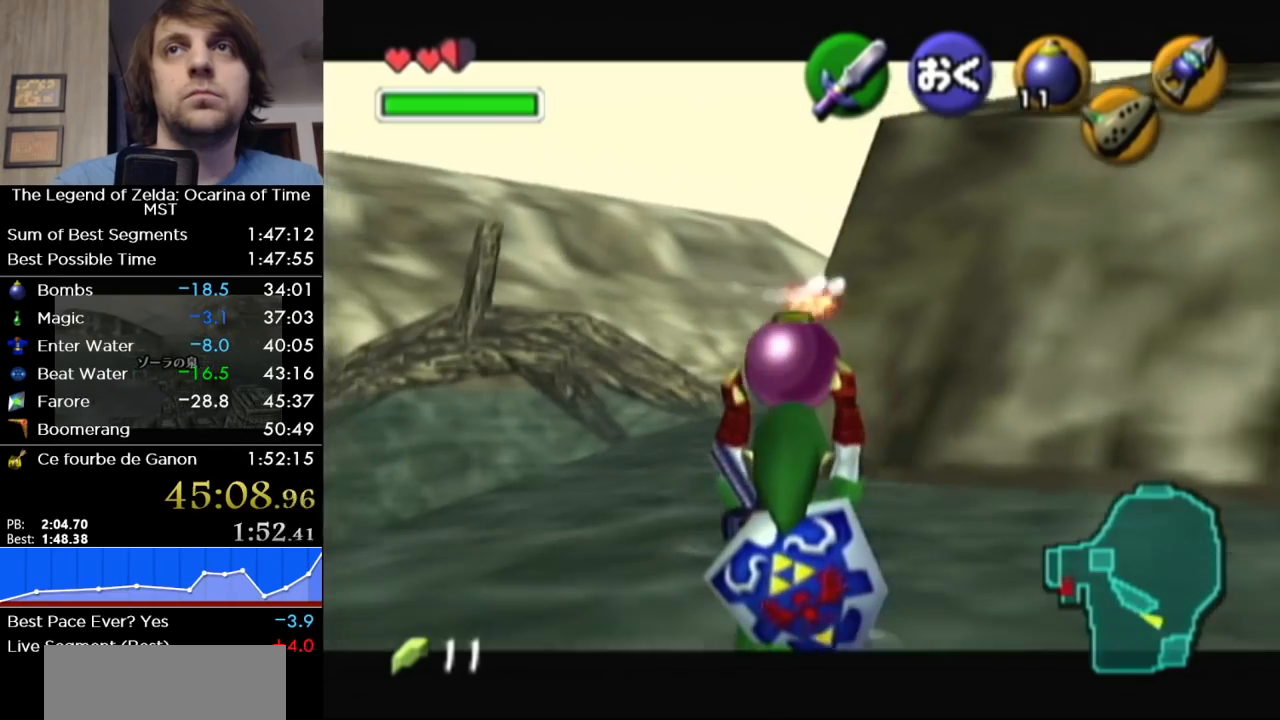
{"buttons": [], "left_stick": "center", "right_stick": "center", "button_events": [[467, "L1", "up"]]}